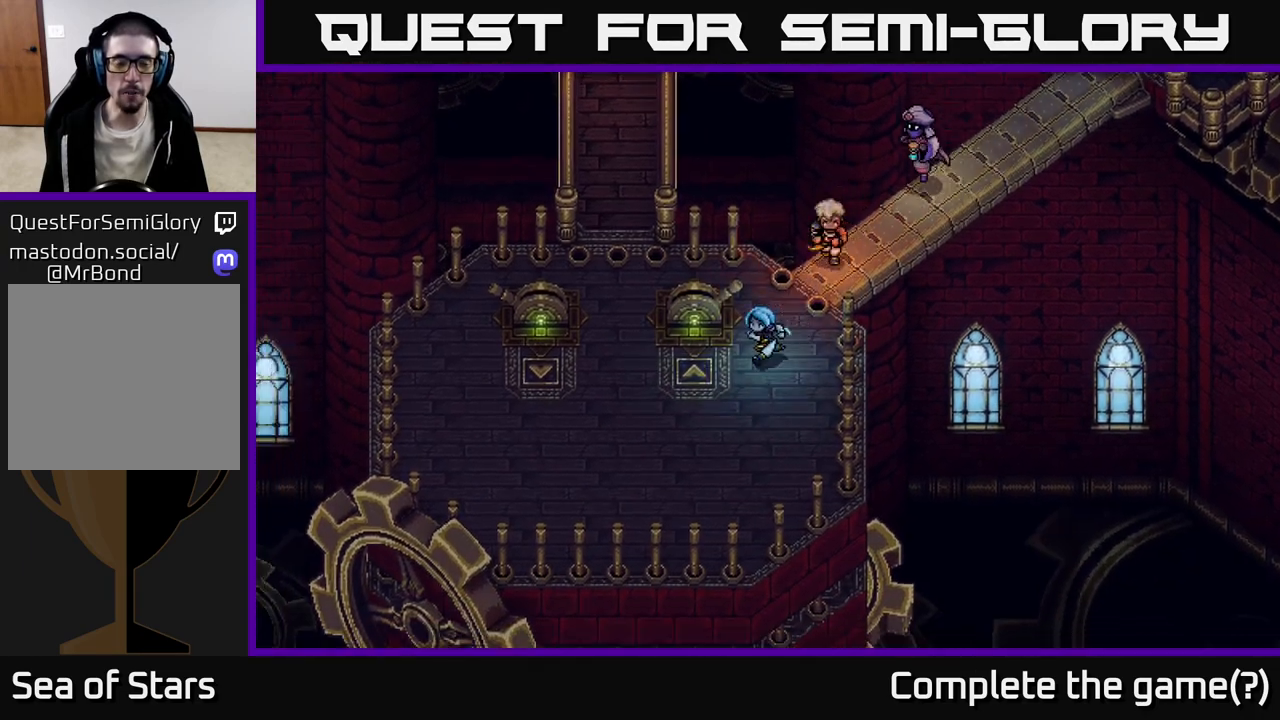
Gameplay with a controller (Xbox layout); each line is a JSON object with the inputs held at the frame after it. "events" lists button and stick changes between this image and that frame as [ms after this image, input, new state], when the widget could be followed in between.
{"buttons": [], "left_stick": "left", "right_stick": "center", "events": [[500, "left_stick", "left"]]}
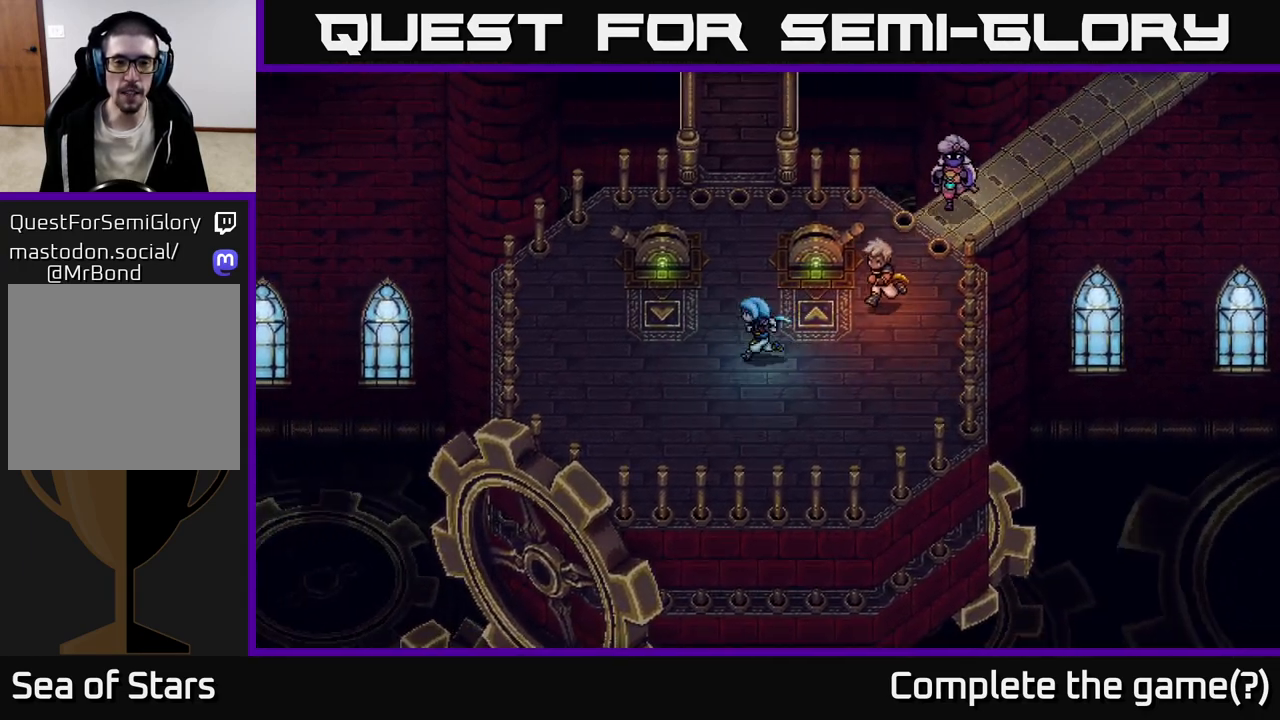
{"buttons": ["A"], "left_stick": "center", "right_stick": "center", "events": [[100, "left_stick", "up-left"], [417, "A", "down"], [483, "left_stick", "center"]]}
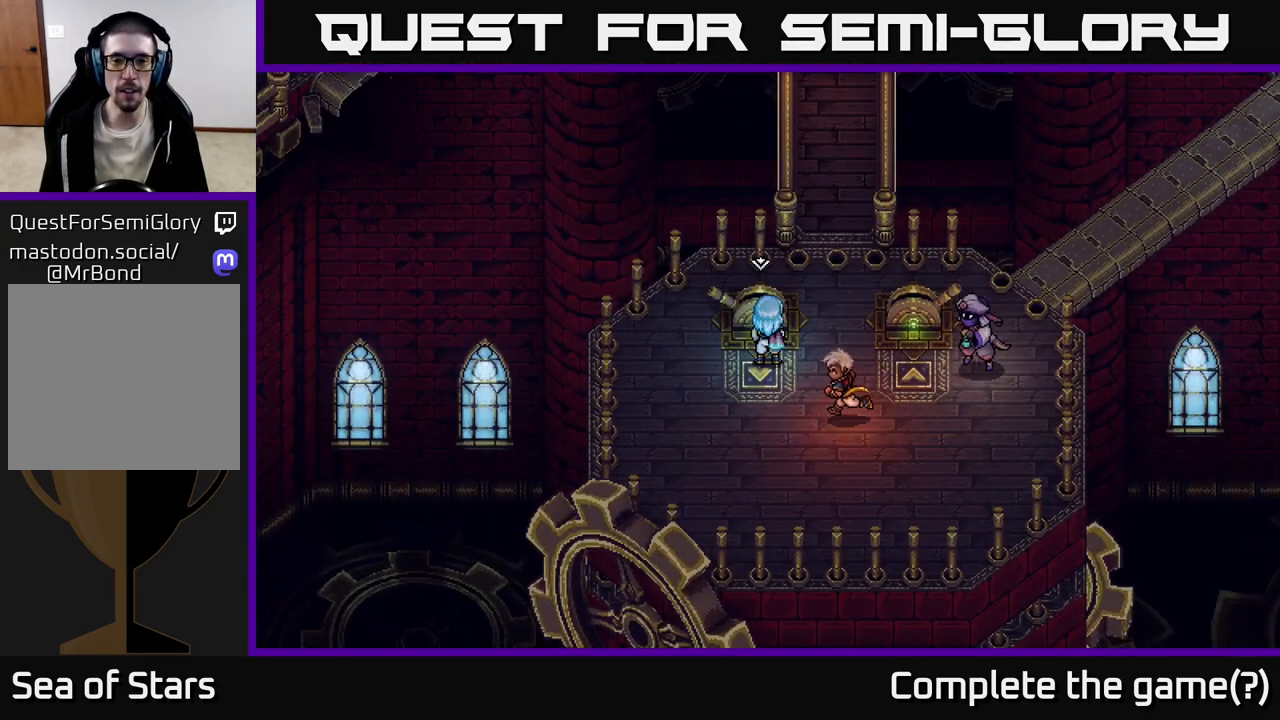
{"buttons": [], "left_stick": "center", "right_stick": "center", "events": [[17, "A", "up"], [267, "A", "down"], [333, "A", "up"]]}
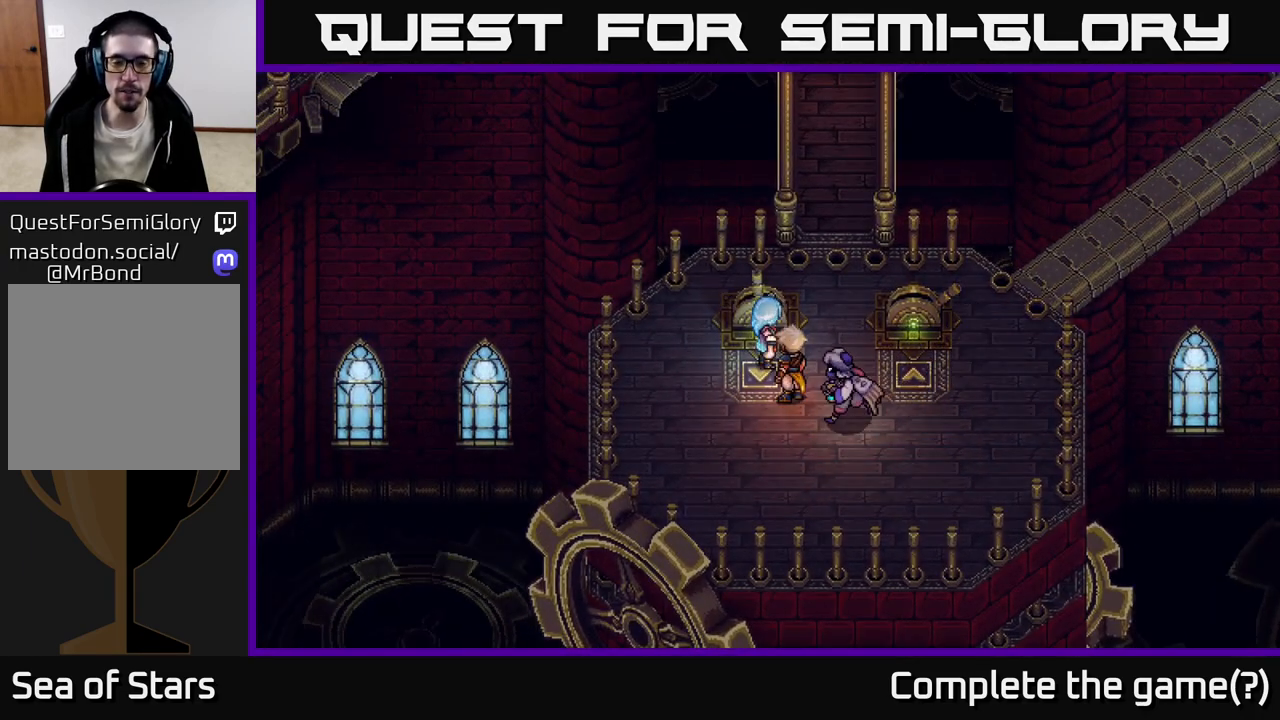
{"buttons": [], "left_stick": "down-left", "right_stick": "center", "events": [[217, "left_stick", "down-left"]]}
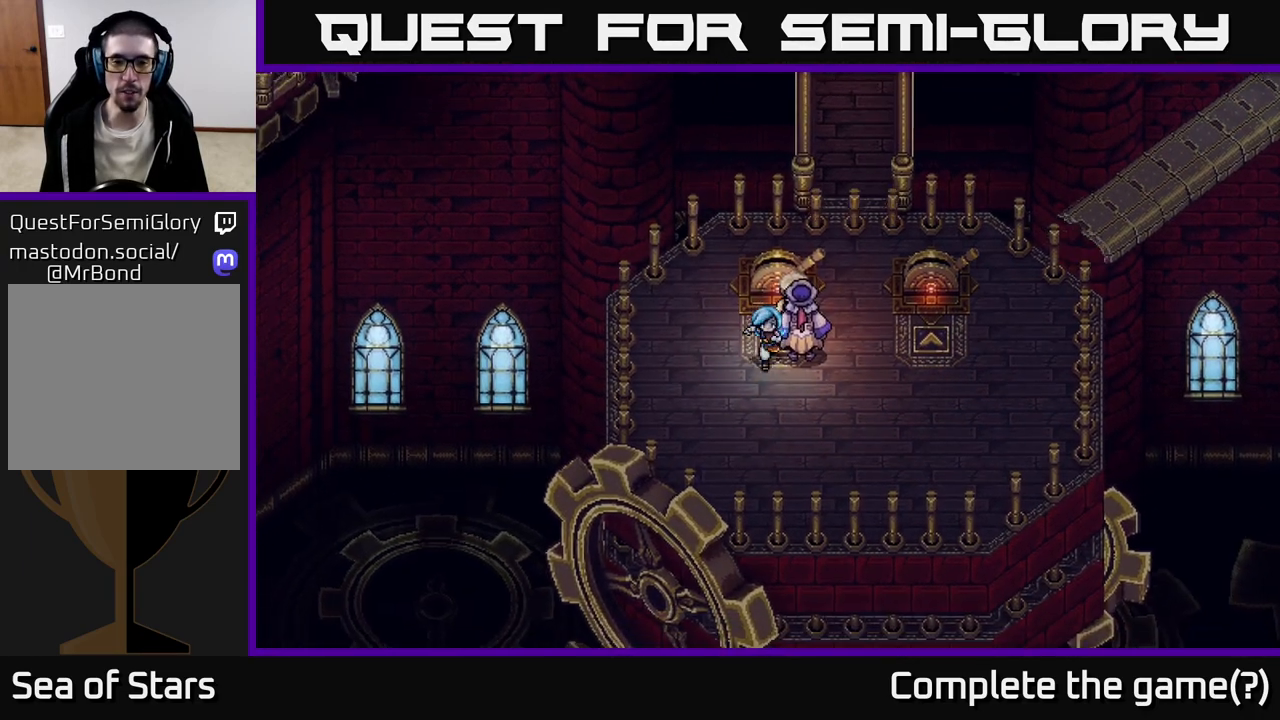
{"buttons": [], "left_stick": "right", "right_stick": "center", "events": [[233, "left_stick", "down-right"], [400, "left_stick", "right"]]}
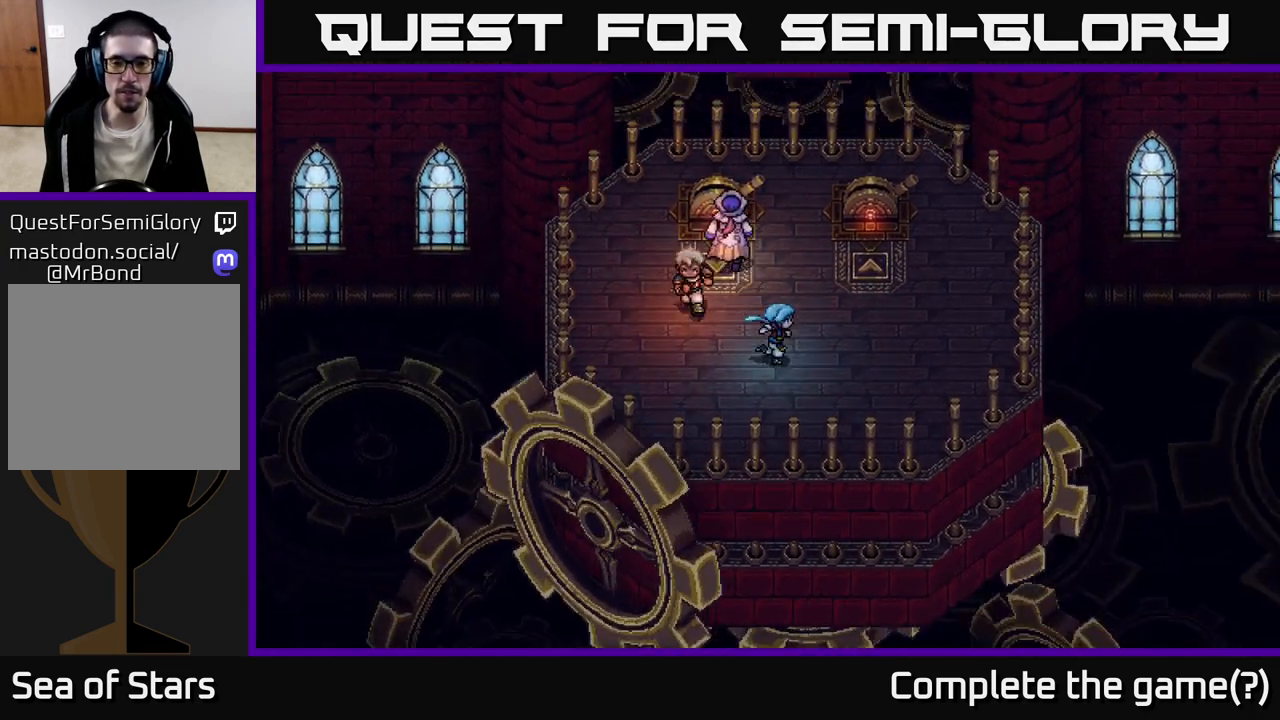
{"buttons": [], "left_stick": "center", "right_stick": "center", "events": [[100, "left_stick", "up-right"], [267, "left_stick", "center"]]}
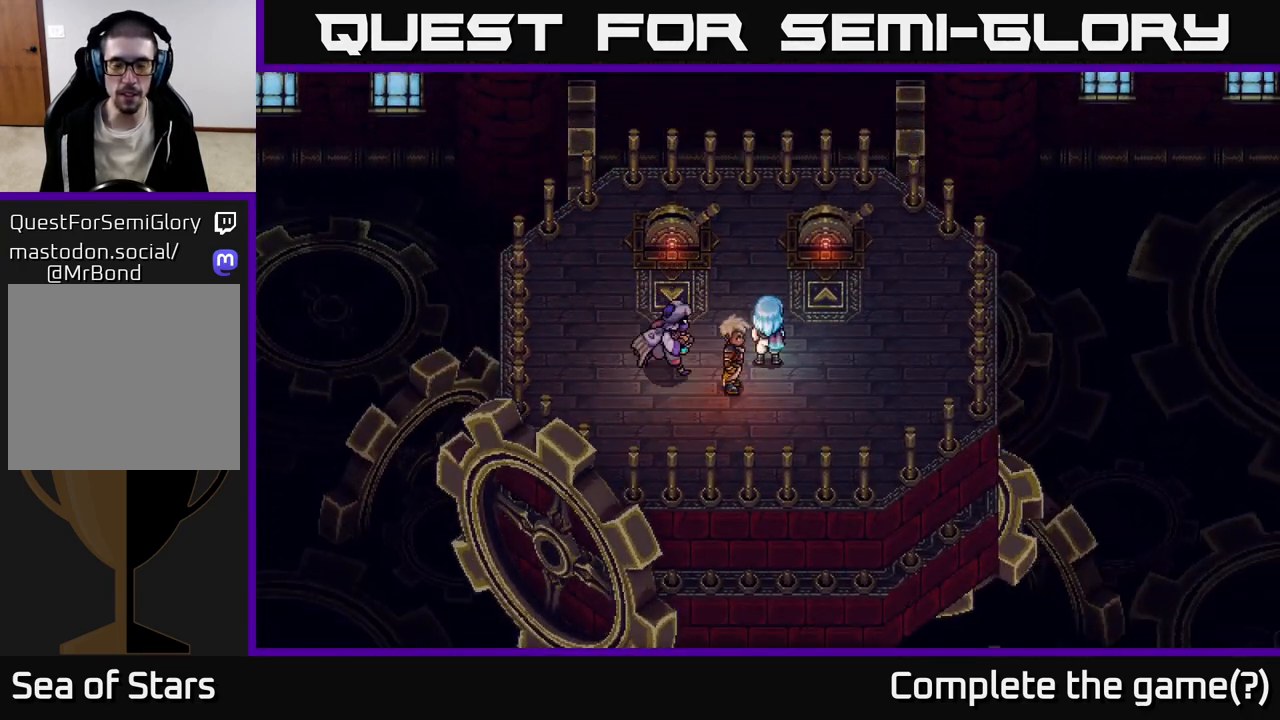
{"buttons": [], "left_stick": "center", "right_stick": "center", "events": []}
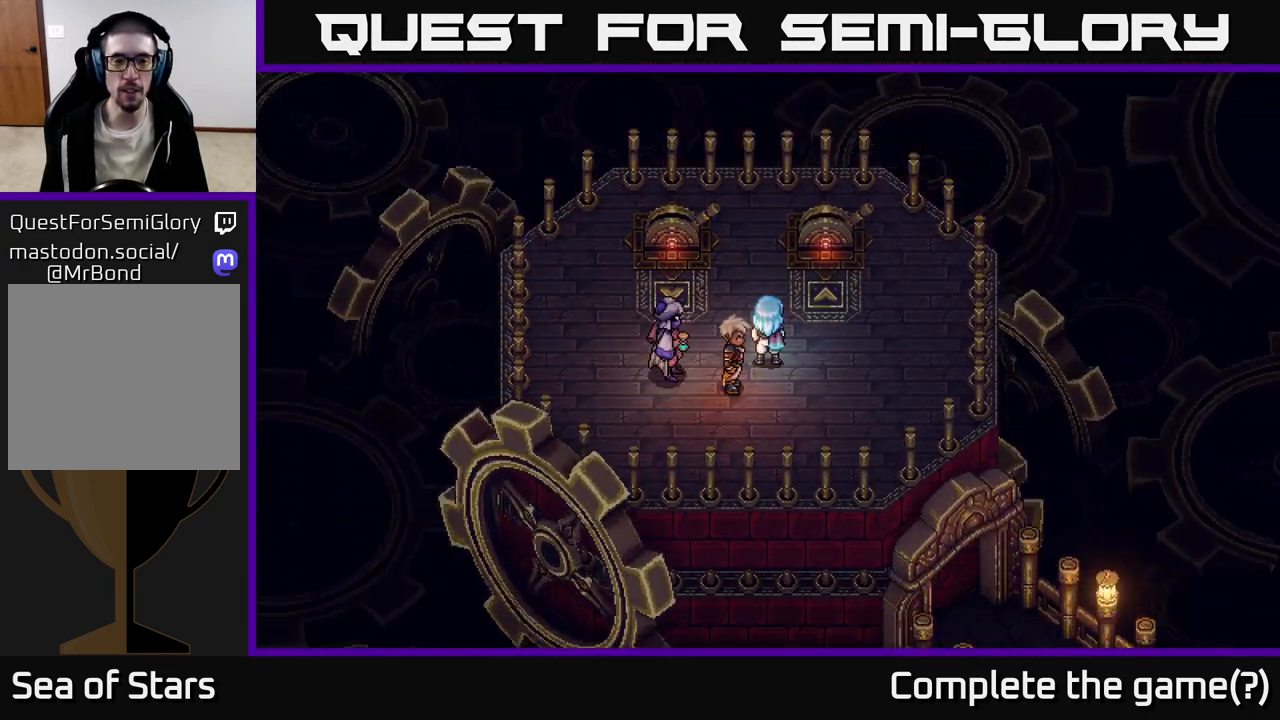
{"buttons": [], "left_stick": "center", "right_stick": "center", "events": []}
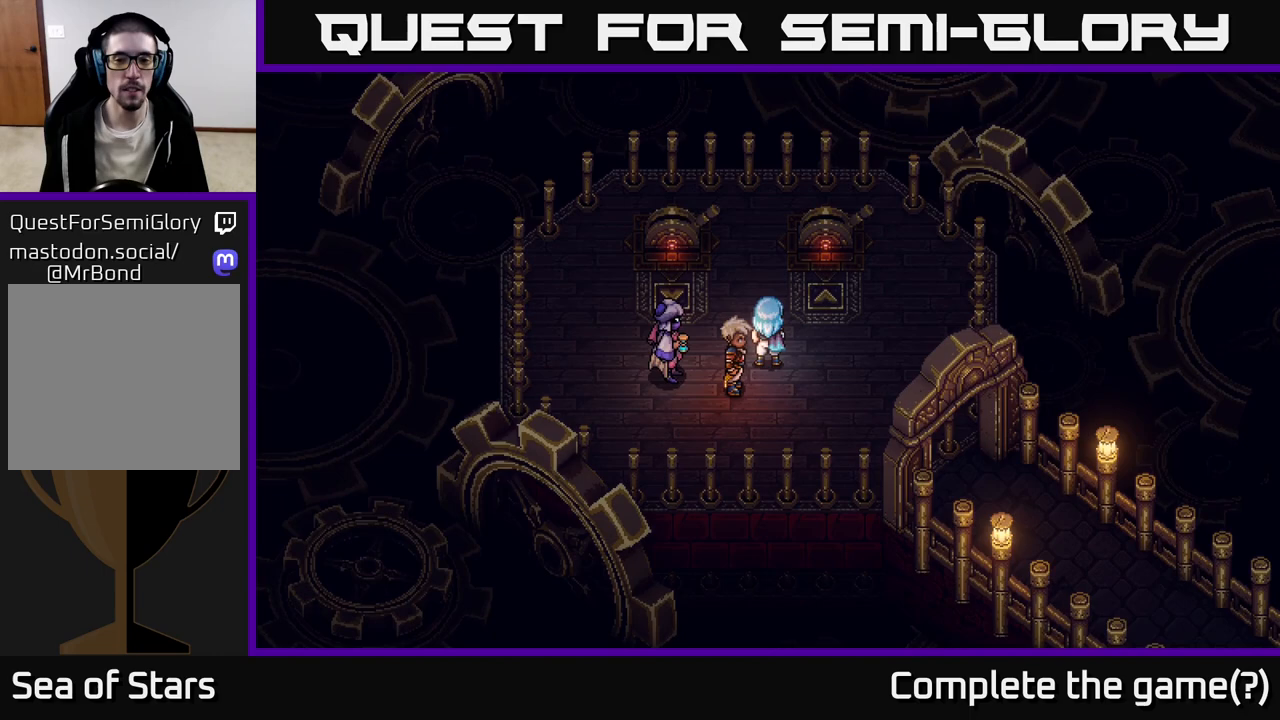
{"buttons": [], "left_stick": "up-left", "right_stick": "center", "events": [[183, "left_stick", "down-left"], [400, "left_stick", "up-left"]]}
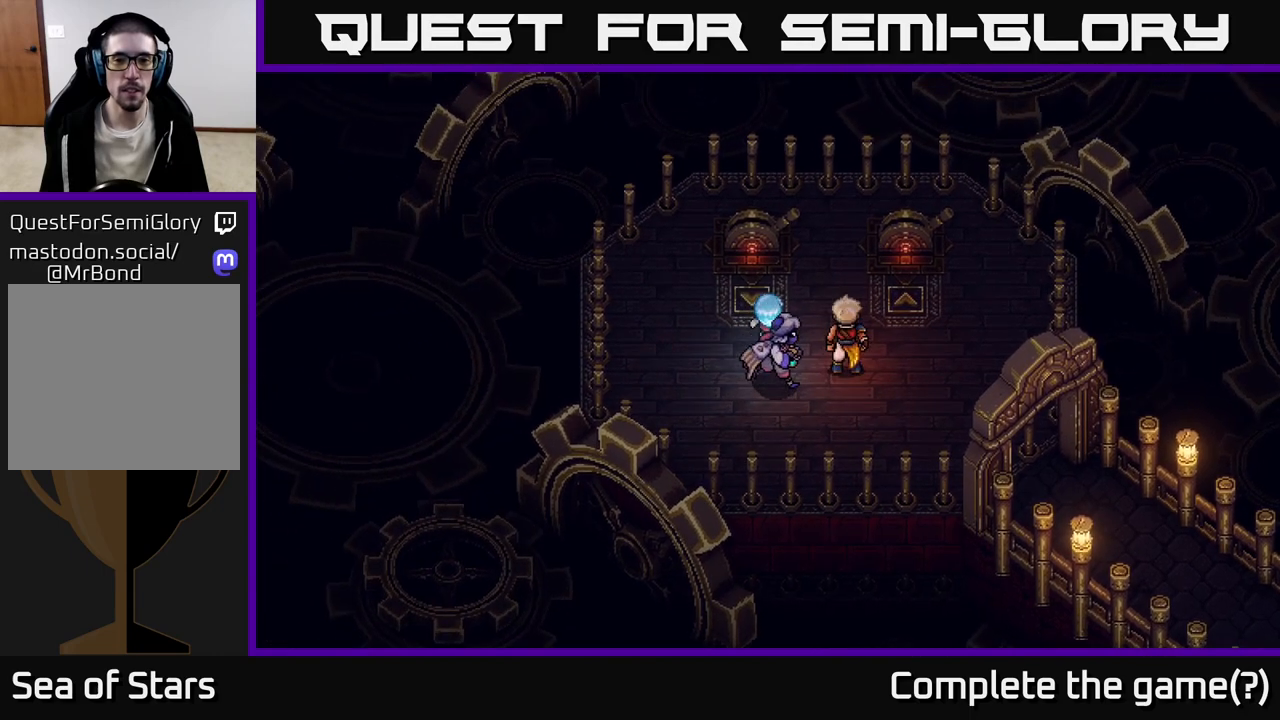
{"buttons": [], "left_stick": "center", "right_stick": "center", "events": [[17, "left_stick", "up"], [167, "left_stick", "center"]]}
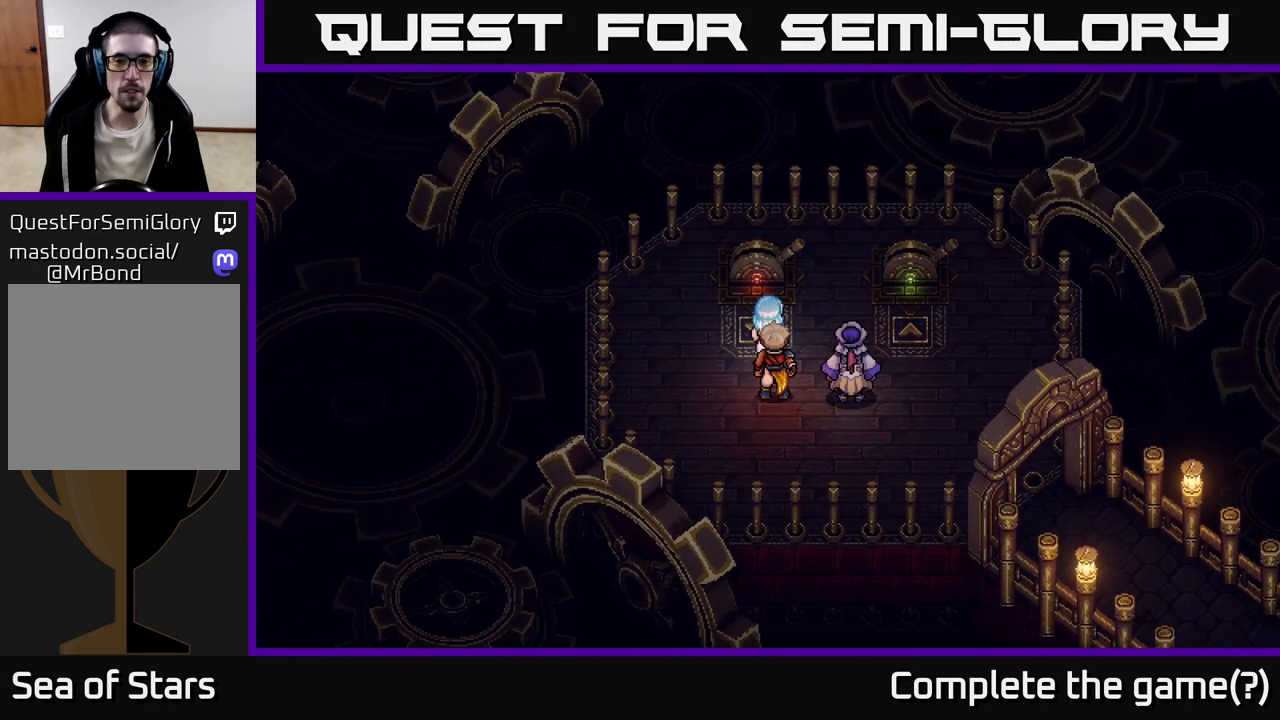
{"buttons": [], "left_stick": "right", "right_stick": "center", "events": [[367, "left_stick", "right"]]}
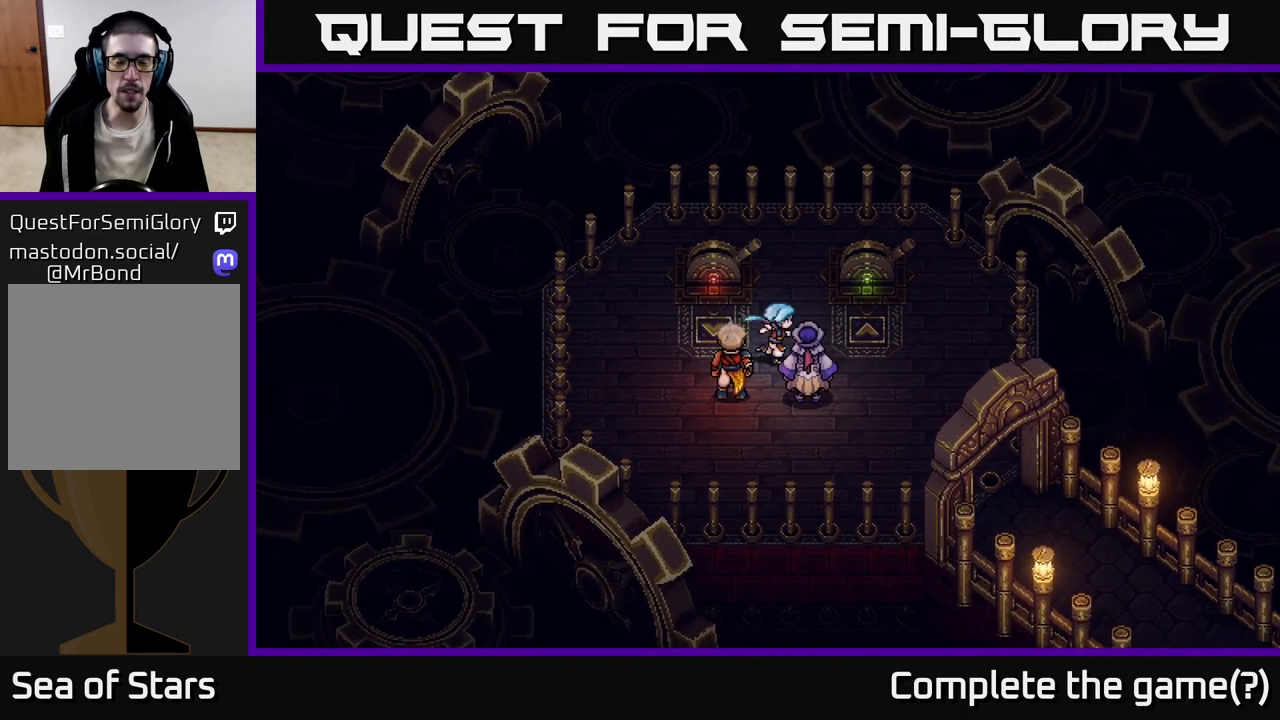
{"buttons": ["A"], "left_stick": "center", "right_stick": "center", "events": [[67, "left_stick", "up"], [150, "left_stick", "left"], [300, "left_stick", "up"], [417, "left_stick", "center"], [450, "A", "down"]]}
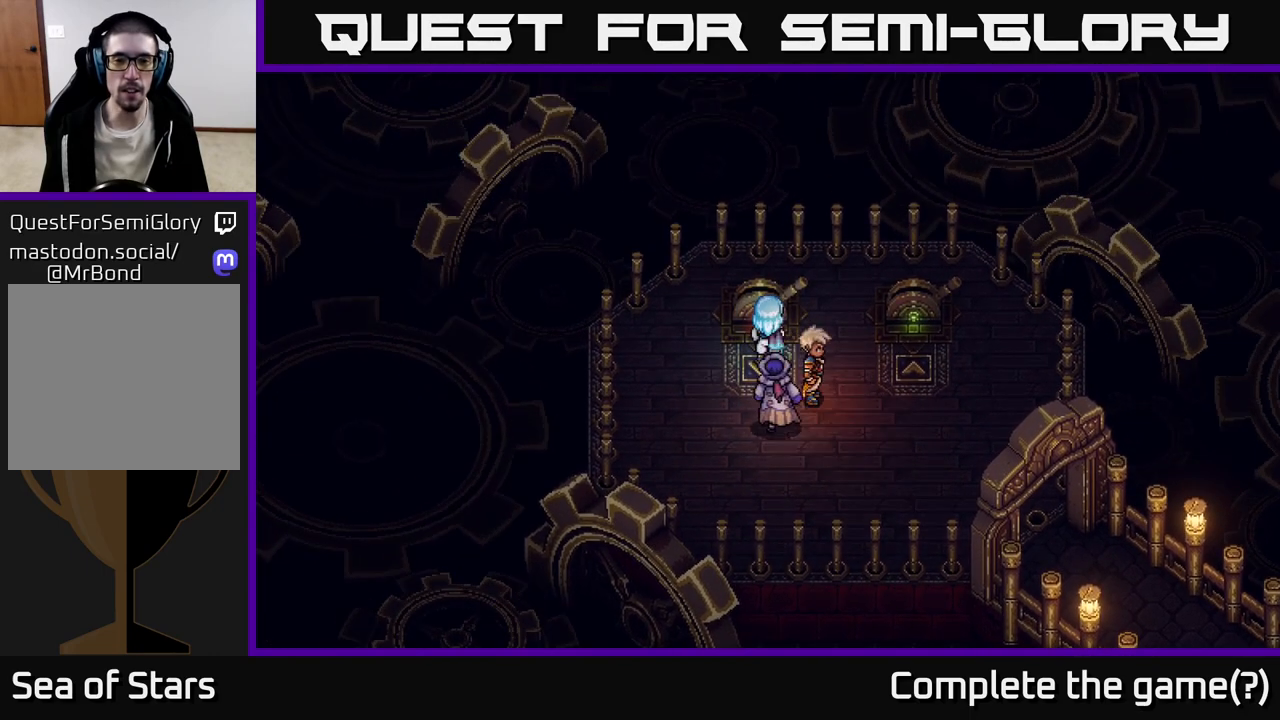
{"buttons": ["A"], "left_stick": "center", "right_stick": "center", "events": [[17, "A", "up"], [250, "left_stick", "up"], [417, "A", "down"], [450, "left_stick", "center"]]}
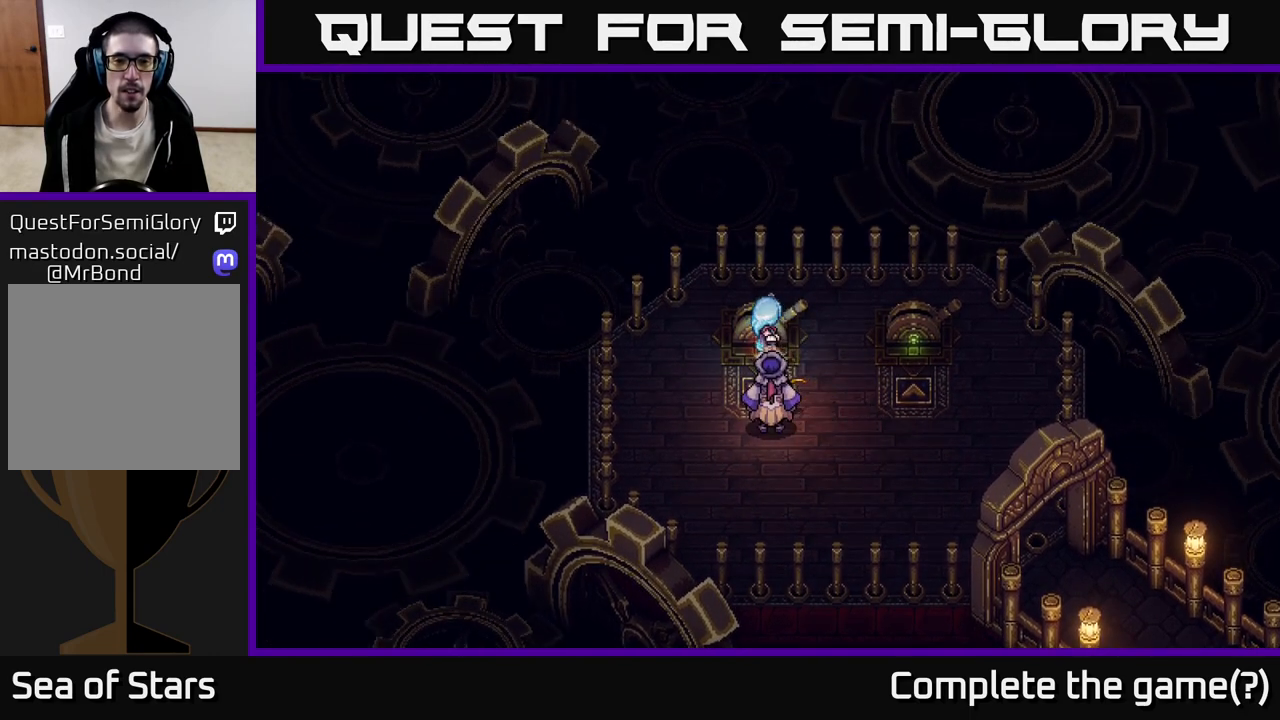
{"buttons": [], "left_stick": "center", "right_stick": "center", "events": [[67, "A", "up"]]}
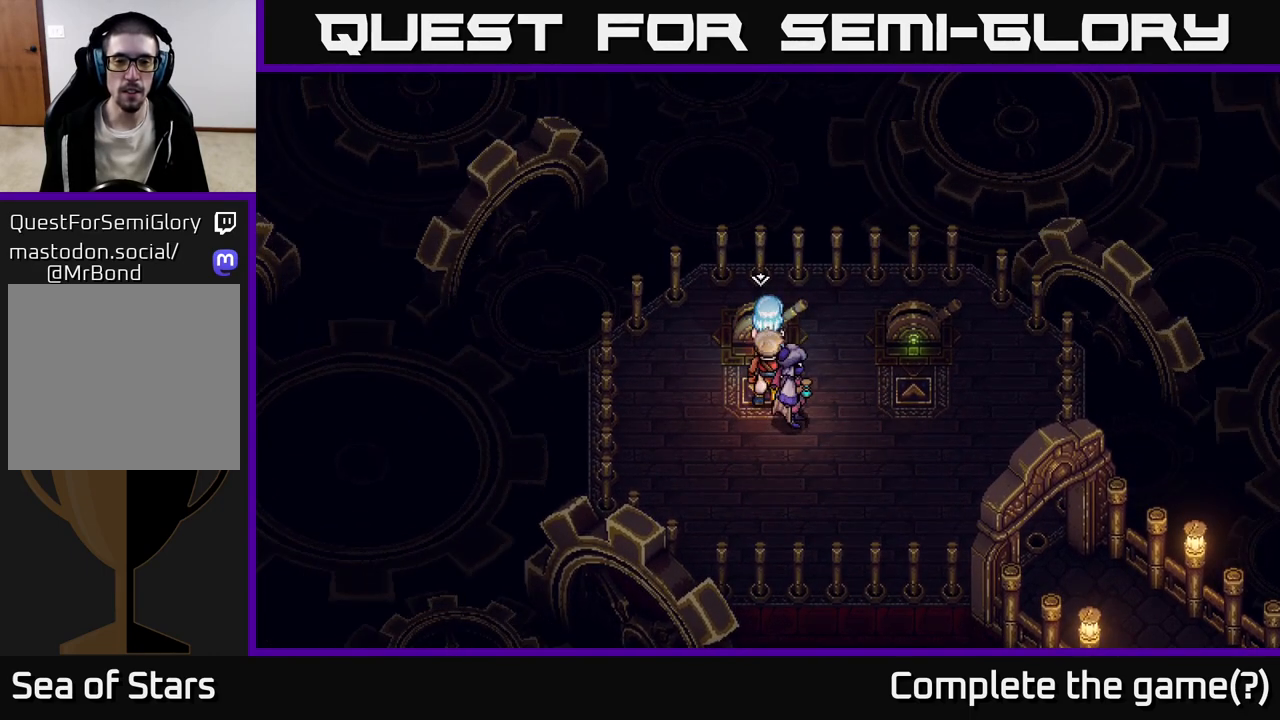
{"buttons": ["A"], "left_stick": "center", "right_stick": "center", "events": [[350, "A", "down"]]}
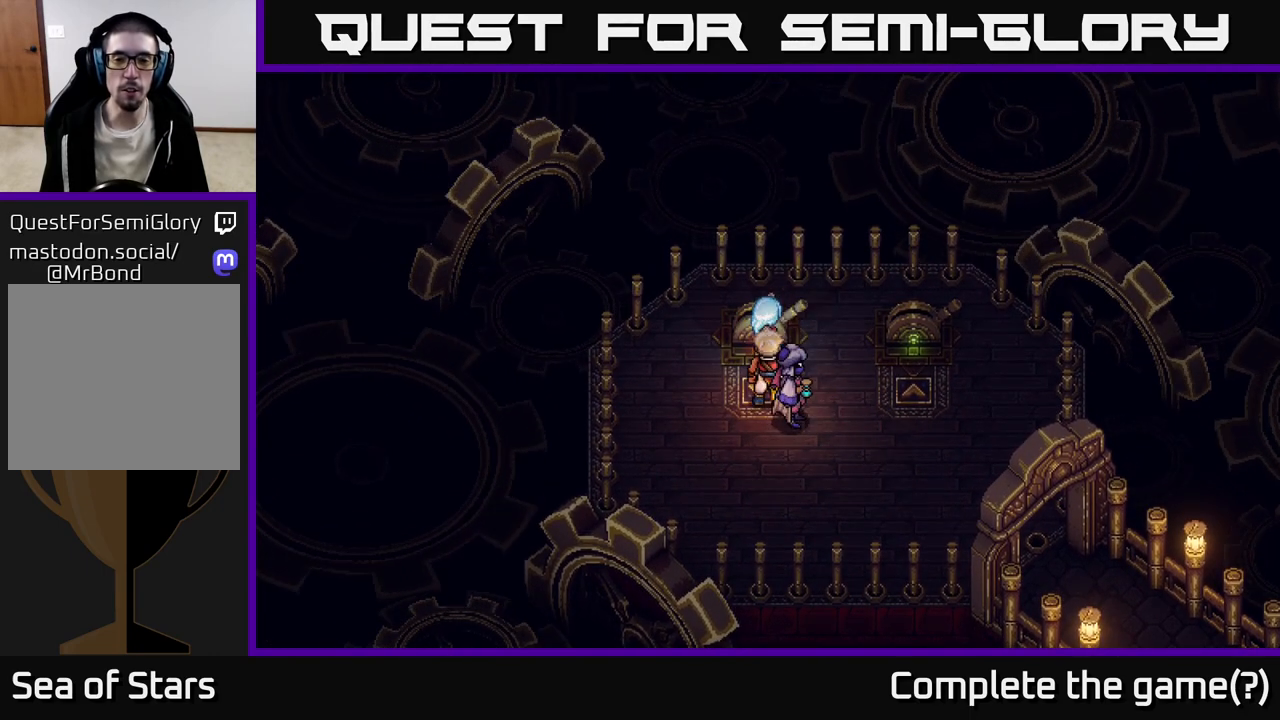
{"buttons": [], "left_stick": "center", "right_stick": "center", "events": [[33, "A", "up"], [183, "A", "down"], [317, "A", "up"]]}
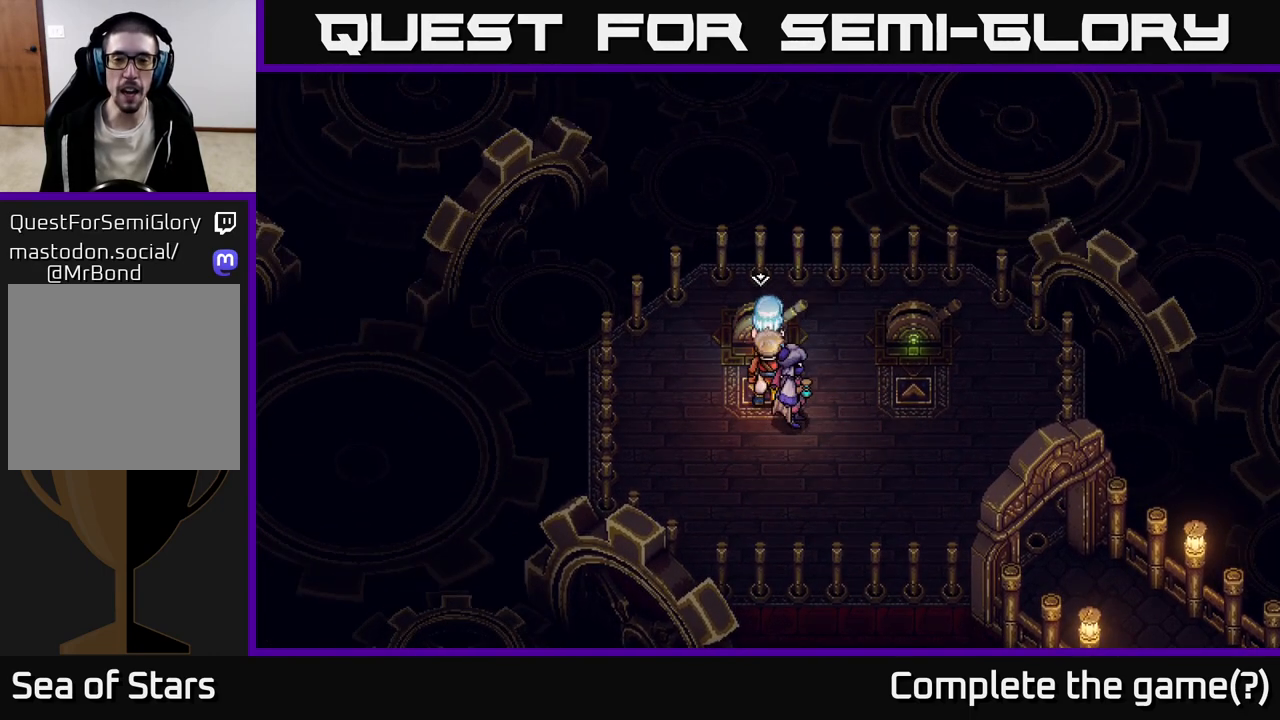
{"buttons": [], "left_stick": "down-left", "right_stick": "center", "events": [[33, "A", "down"], [217, "A", "up"], [333, "left_stick", "down-left"]]}
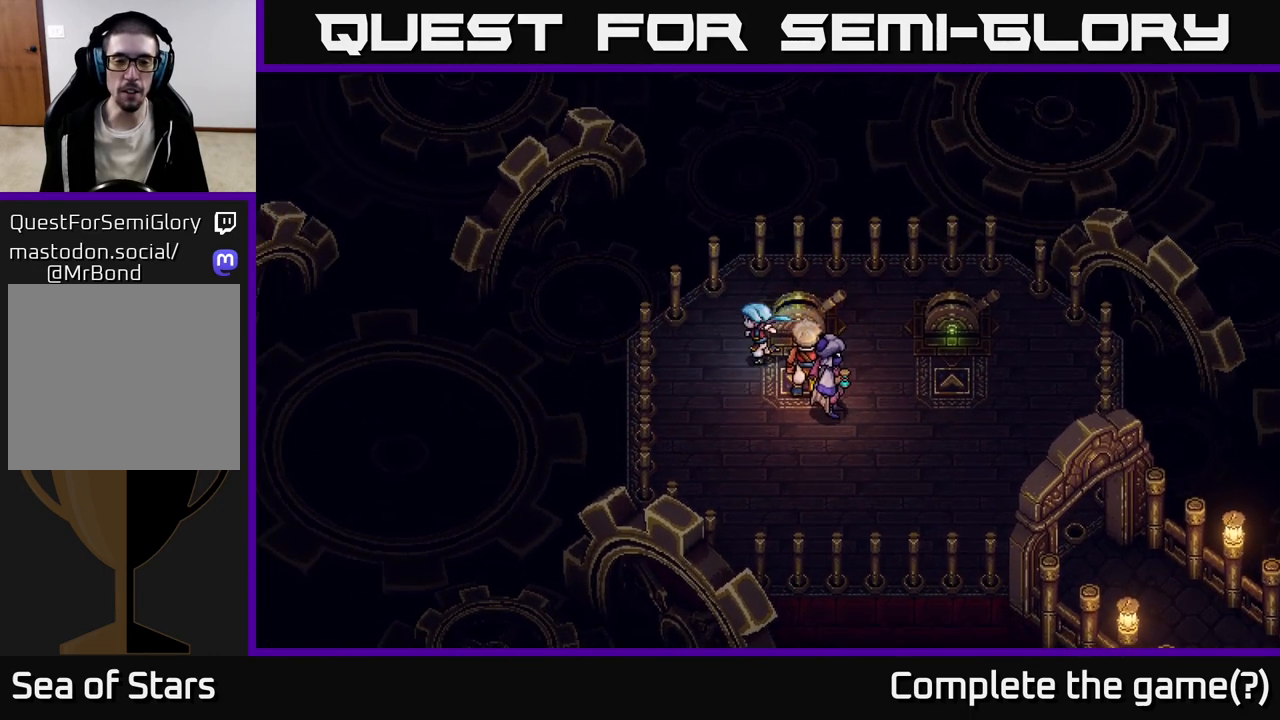
{"buttons": [], "left_stick": "down-left", "right_stick": "center", "events": []}
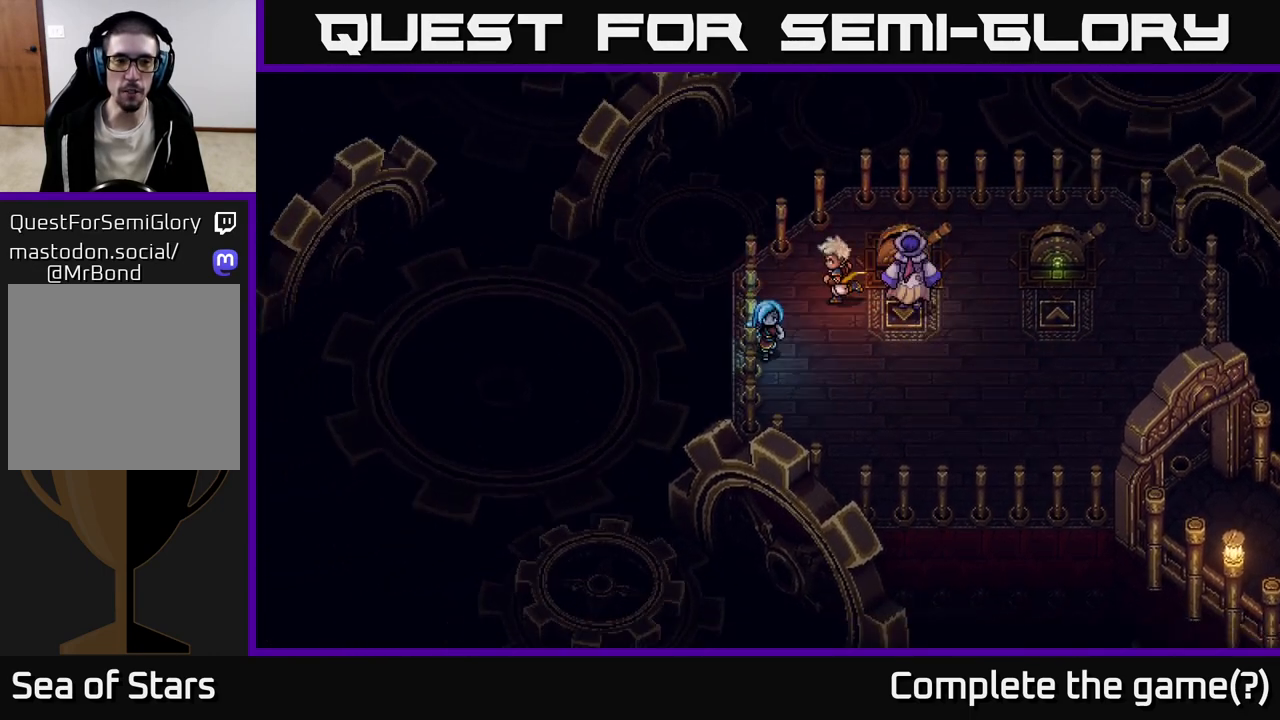
{"buttons": [], "left_stick": "right", "right_stick": "center", "events": [[83, "left_stick", "down"], [217, "left_stick", "down-right"], [400, "left_stick", "right"]]}
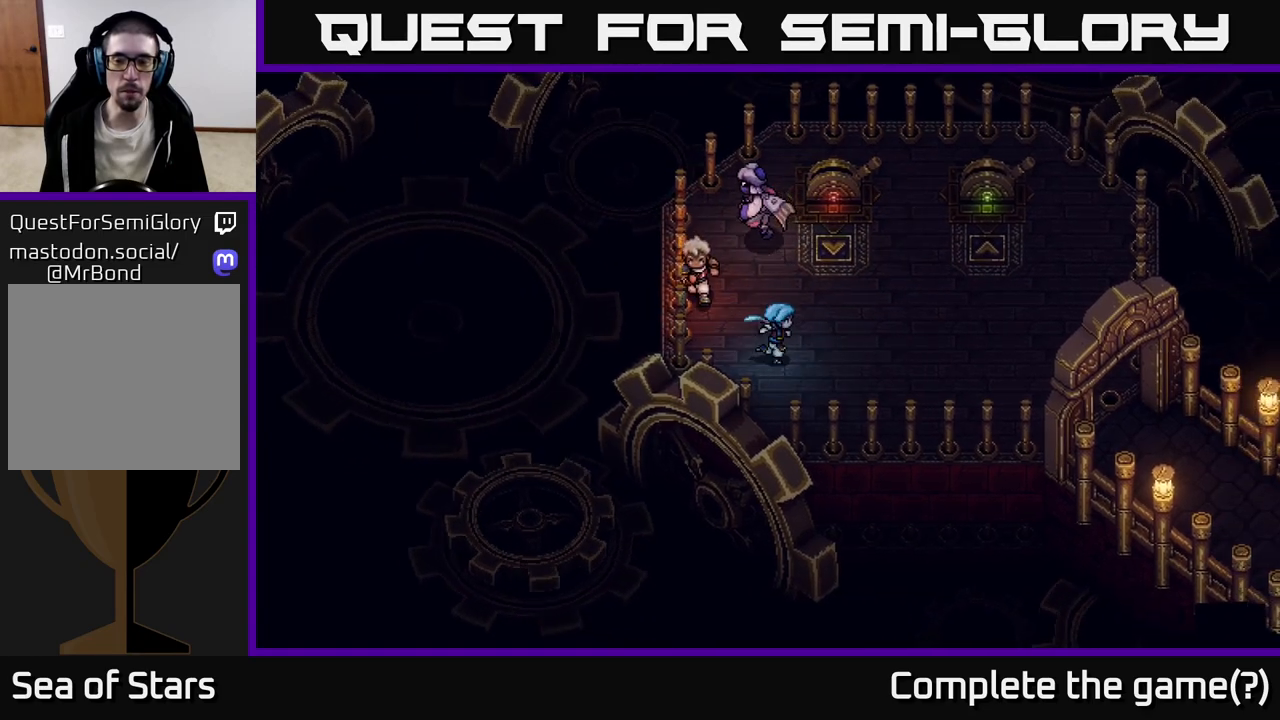
{"buttons": [], "left_stick": "up-right", "right_stick": "center", "events": [[450, "left_stick", "up-right"]]}
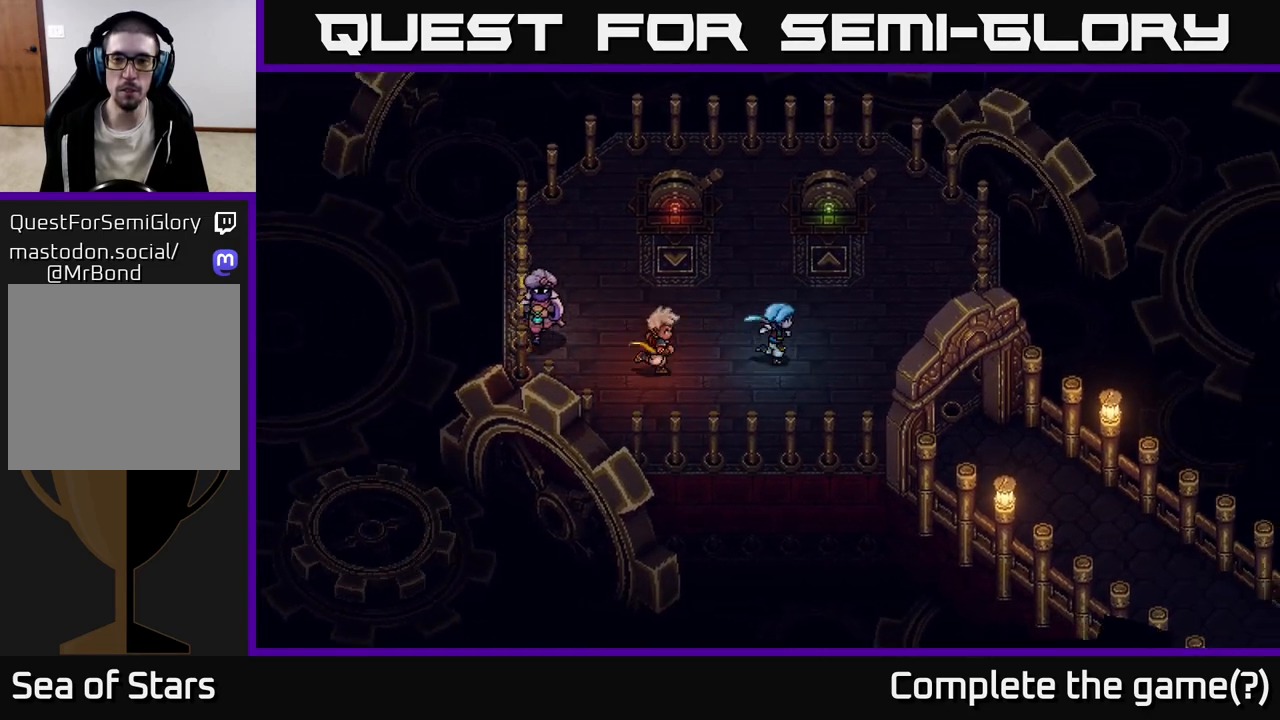
{"buttons": [], "left_stick": "up", "right_stick": "center", "events": [[300, "left_stick", "up"]]}
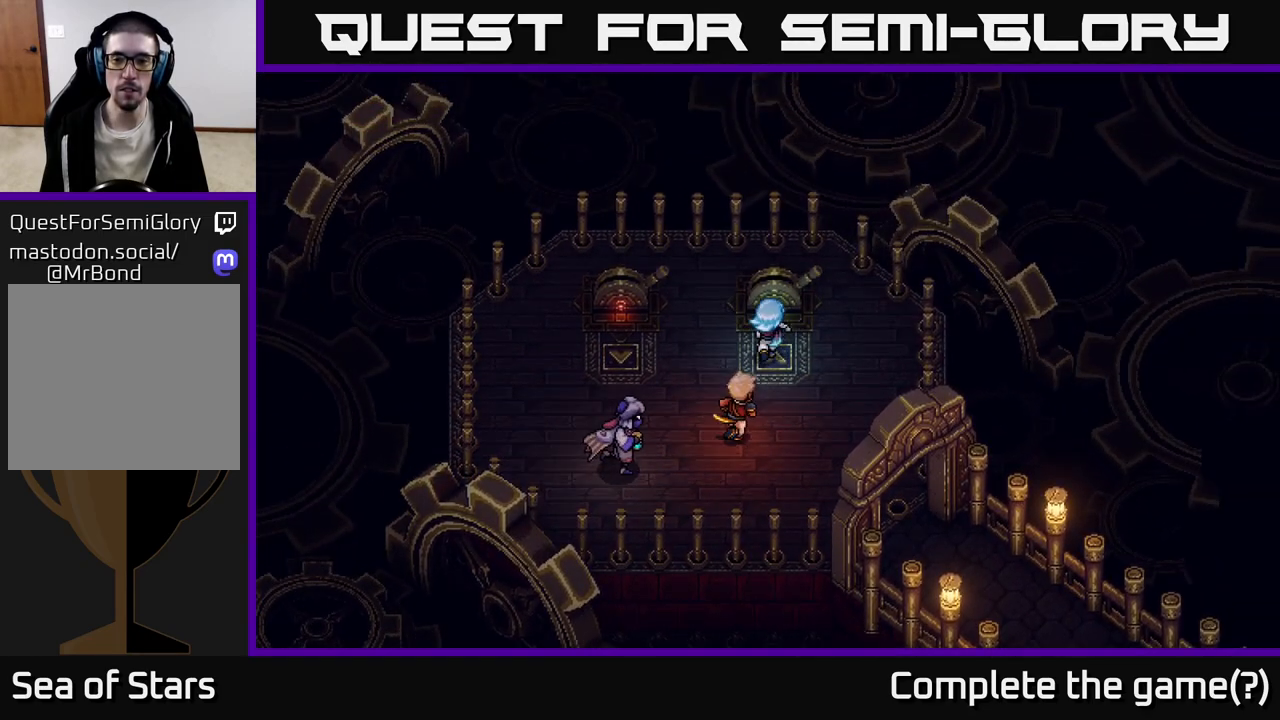
{"buttons": [], "left_stick": "center", "right_stick": "center", "events": [[50, "A", "down"], [167, "left_stick", "center"], [250, "A", "up"], [417, "A", "down"], [500, "A", "up"]]}
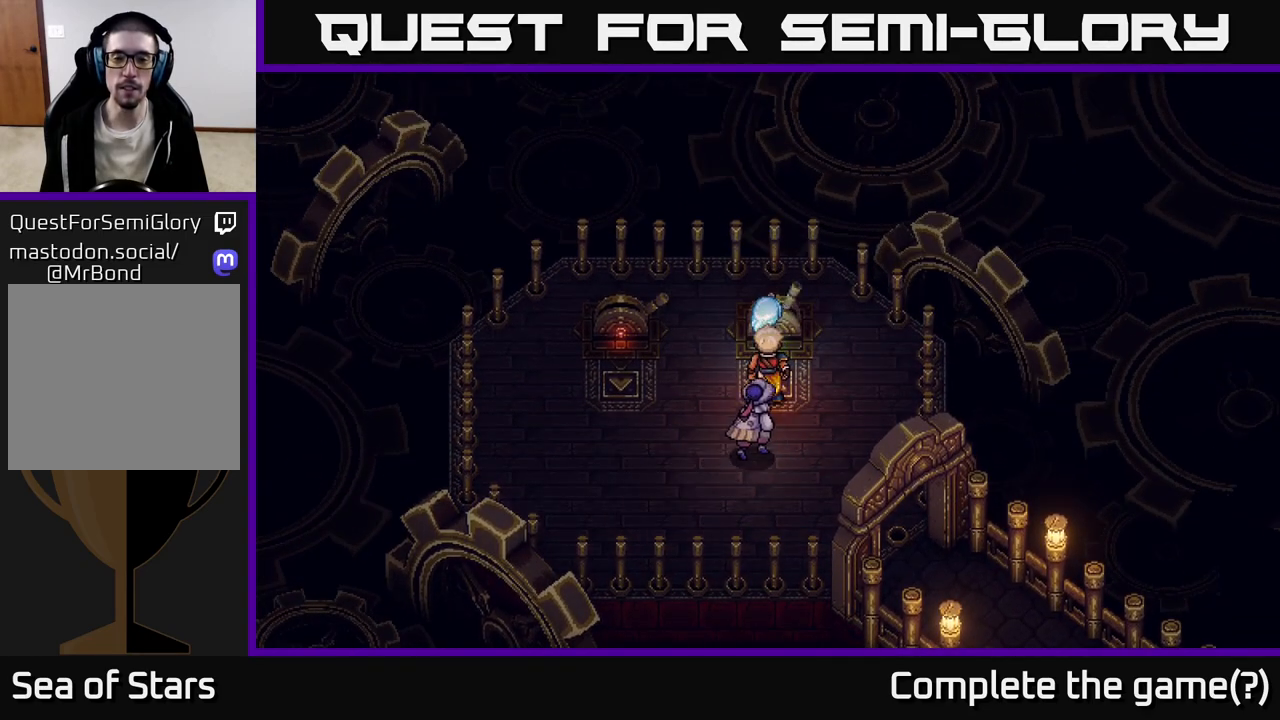
{"buttons": [], "left_stick": "down-left", "right_stick": "center", "events": [[267, "left_stick", "down-left"]]}
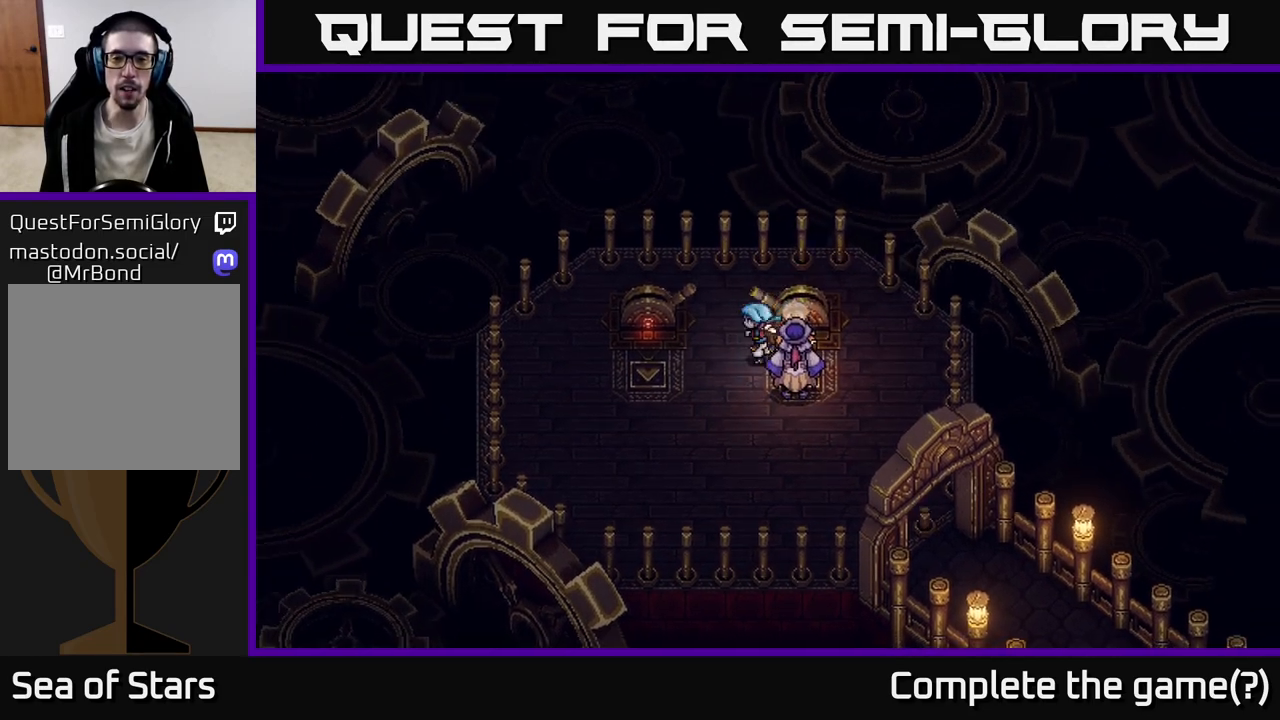
{"buttons": [], "left_stick": "center", "right_stick": "center", "events": [[83, "left_stick", "up-left"], [217, "left_stick", "up"], [467, "left_stick", "center"]]}
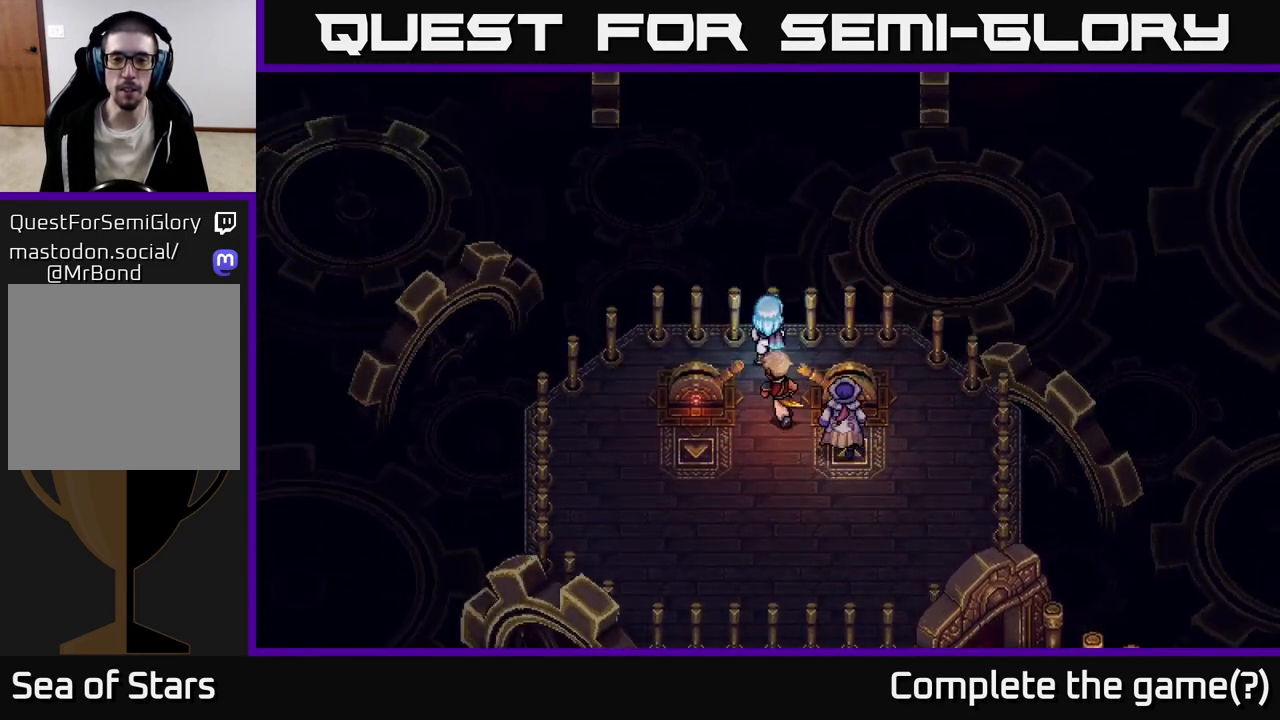
{"buttons": [], "left_stick": "center", "right_stick": "center", "events": []}
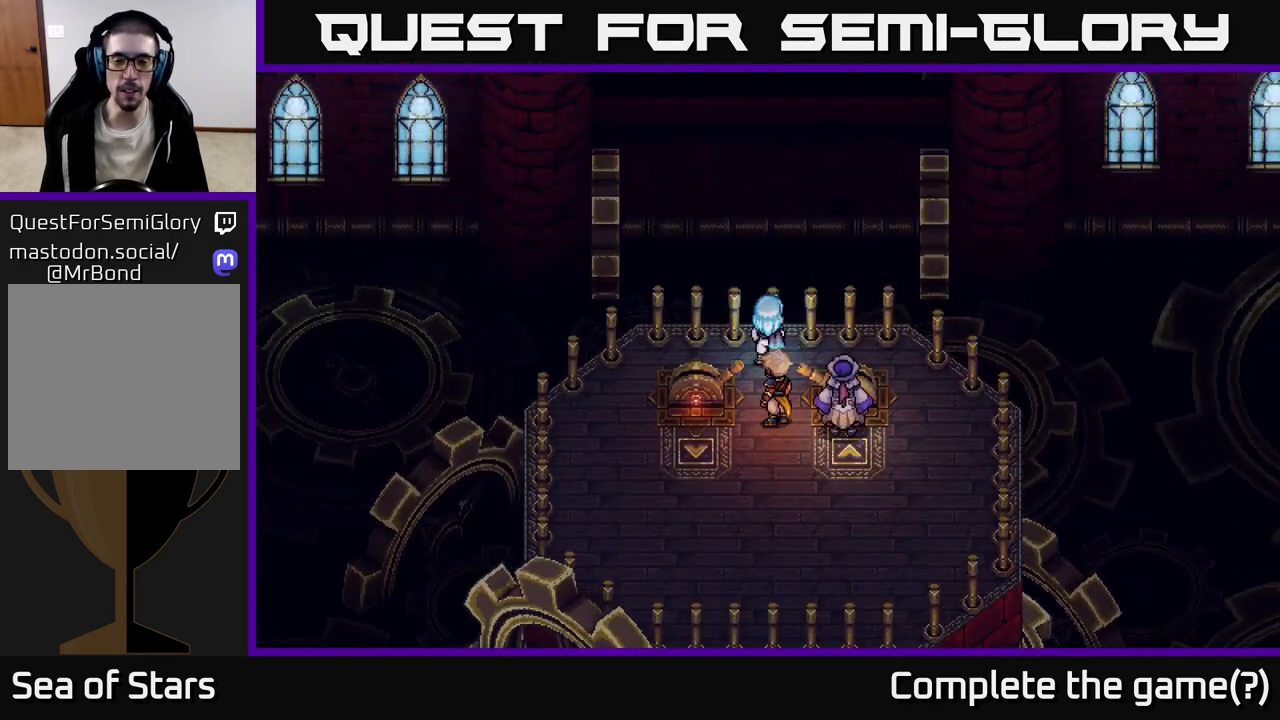
{"buttons": [], "left_stick": "center", "right_stick": "center", "events": []}
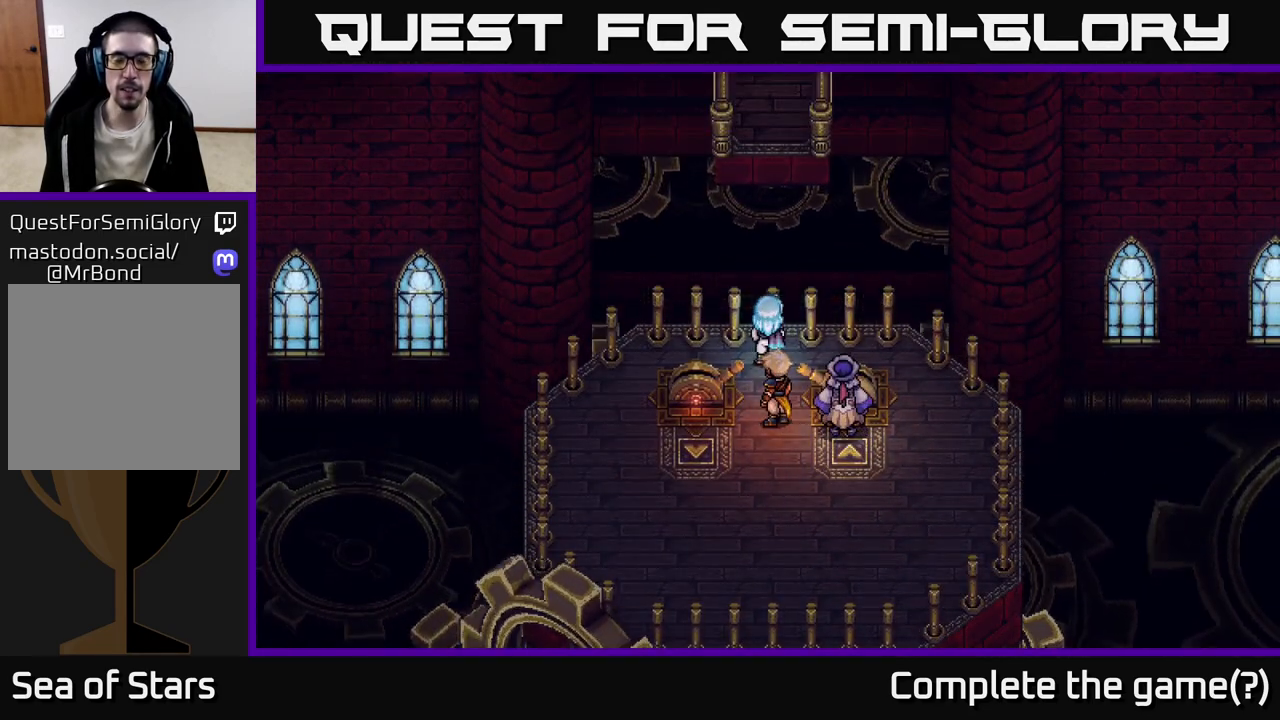
{"buttons": [], "left_stick": "center", "right_stick": "center", "events": [[17, "left_stick", "down"], [333, "left_stick", "center"]]}
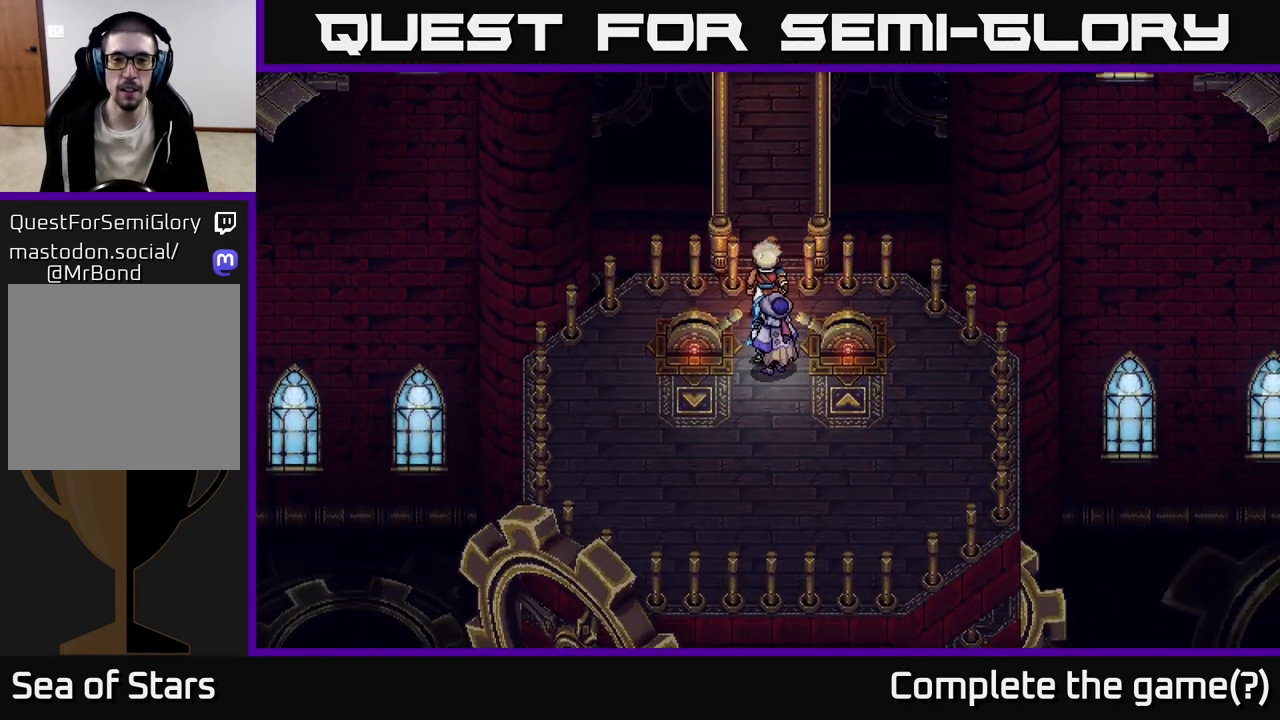
{"buttons": [], "left_stick": "center", "right_stick": "center", "events": []}
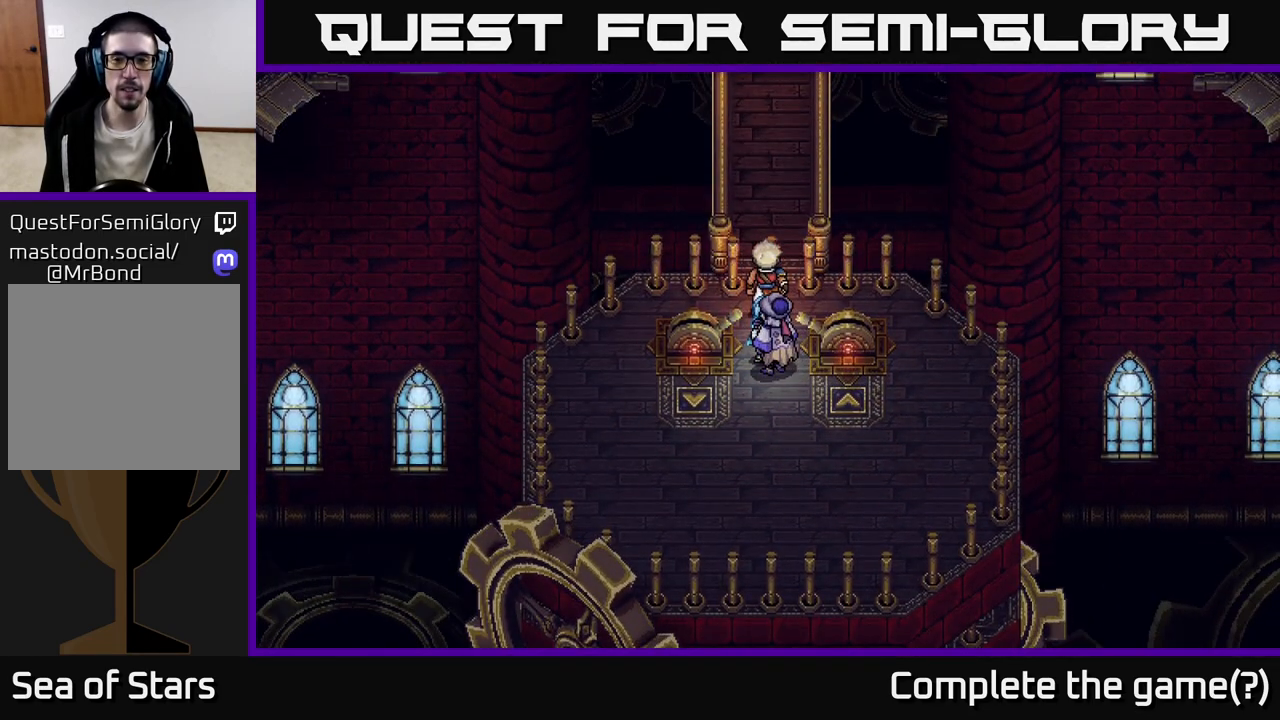
{"buttons": [], "left_stick": "up-right", "right_stick": "center", "events": [[83, "left_stick", "down"], [283, "left_stick", "down-right"], [483, "left_stick", "up-right"]]}